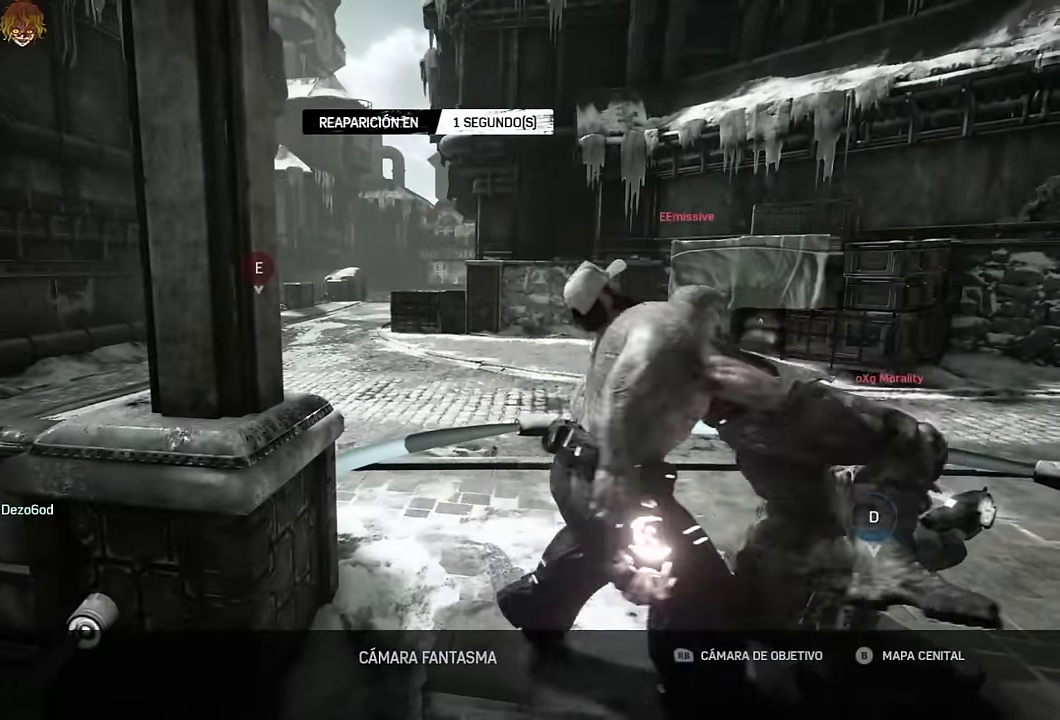
Gameplay with a controller (Xbox layout); each line is a JSON object with the inputs held at the frame after it. "events" lists button and stick changes between this image and that frame as [ms after this image, input, new state], when the widget could be followed in between.
{"buttons": ["A"], "left_stick": "up", "right_stick": "center", "events": [[17, "A", "down"], [83, "A", "up"], [167, "A", "down"], [217, "A", "up"], [317, "A", "down"], [383, "A", "up"], [483, "A", "down"]]}
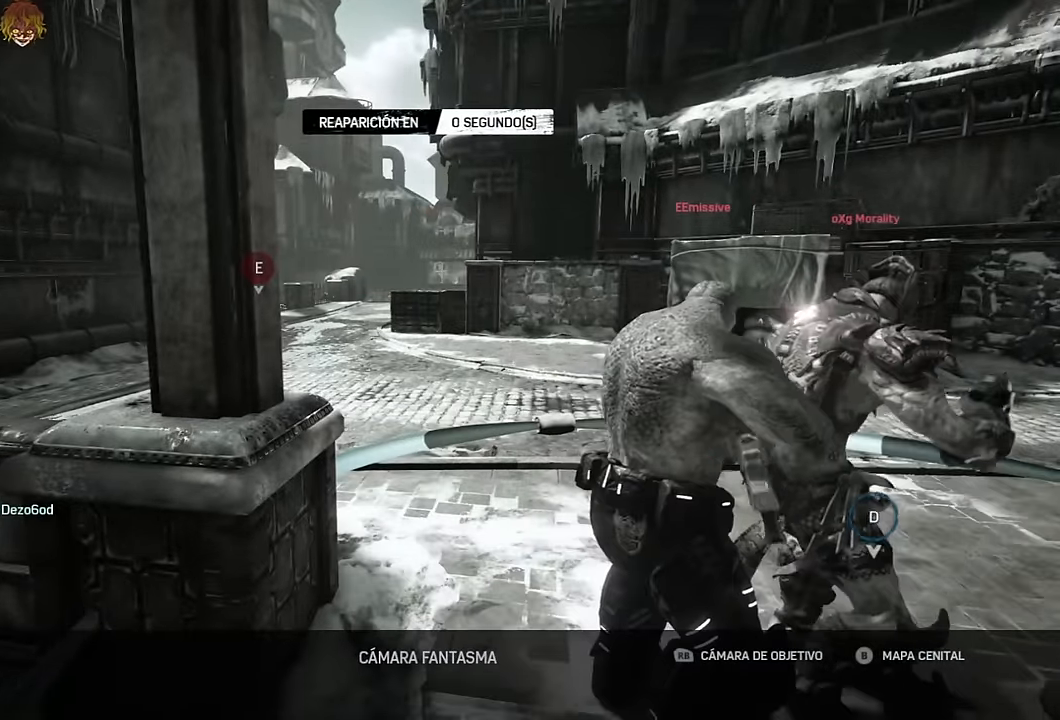
{"buttons": ["A"], "left_stick": "up", "right_stick": "center", "events": [[33, "A", "up"], [133, "A", "down"], [183, "A", "up"], [283, "A", "down"], [350, "A", "up"], [433, "A", "down"]]}
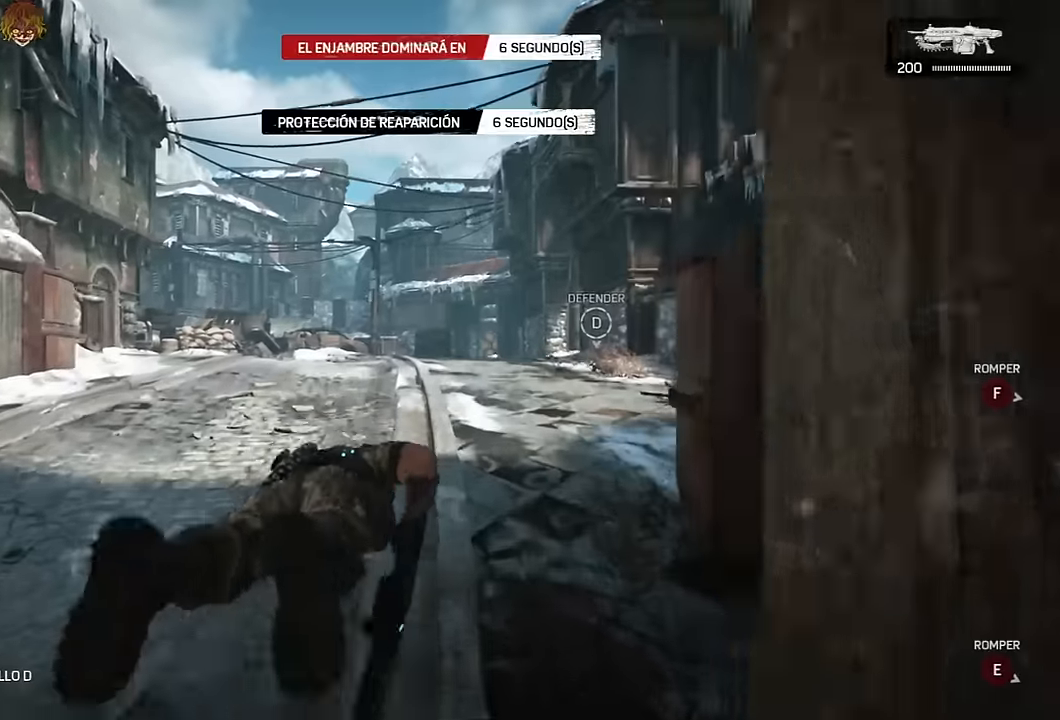
{"buttons": ["A"], "left_stick": "up", "right_stick": "center", "events": [[283, "L1", "down"], [283, "right_stick", "right"], [366, "right_stick", "center"], [416, "L1", "up"]]}
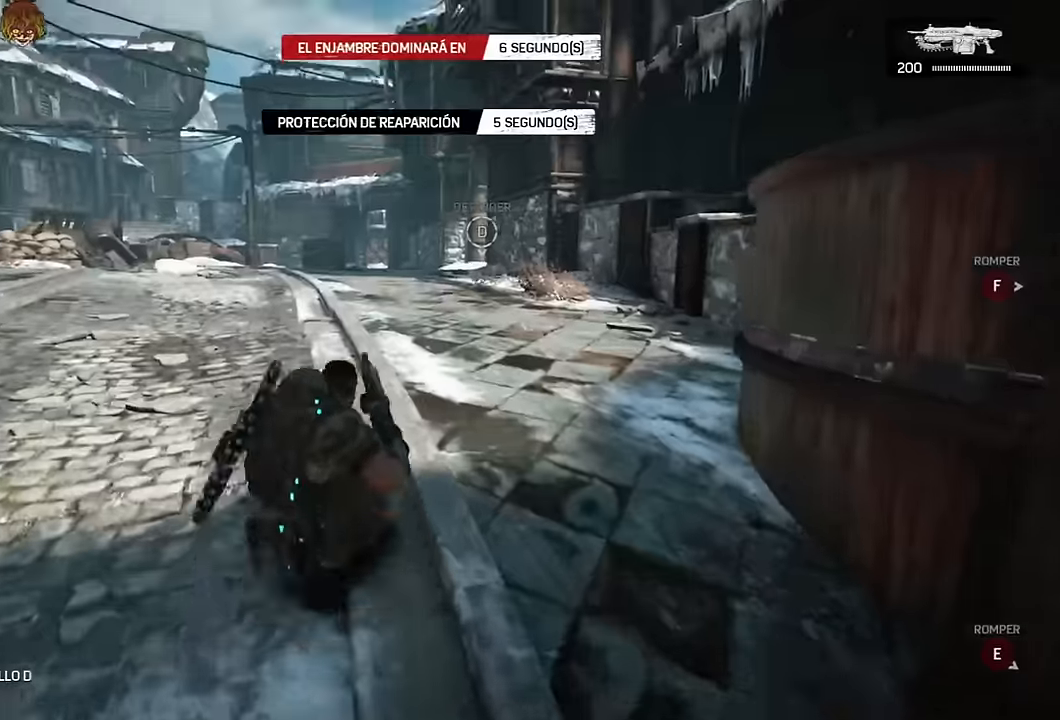
{"buttons": ["A", "L1"], "left_stick": "up", "right_stick": "center", "events": [[100, "right_stick", "down"], [200, "L1", "down"], [216, "right_stick", "center"], [350, "L1", "up"], [450, "L1", "down"]]}
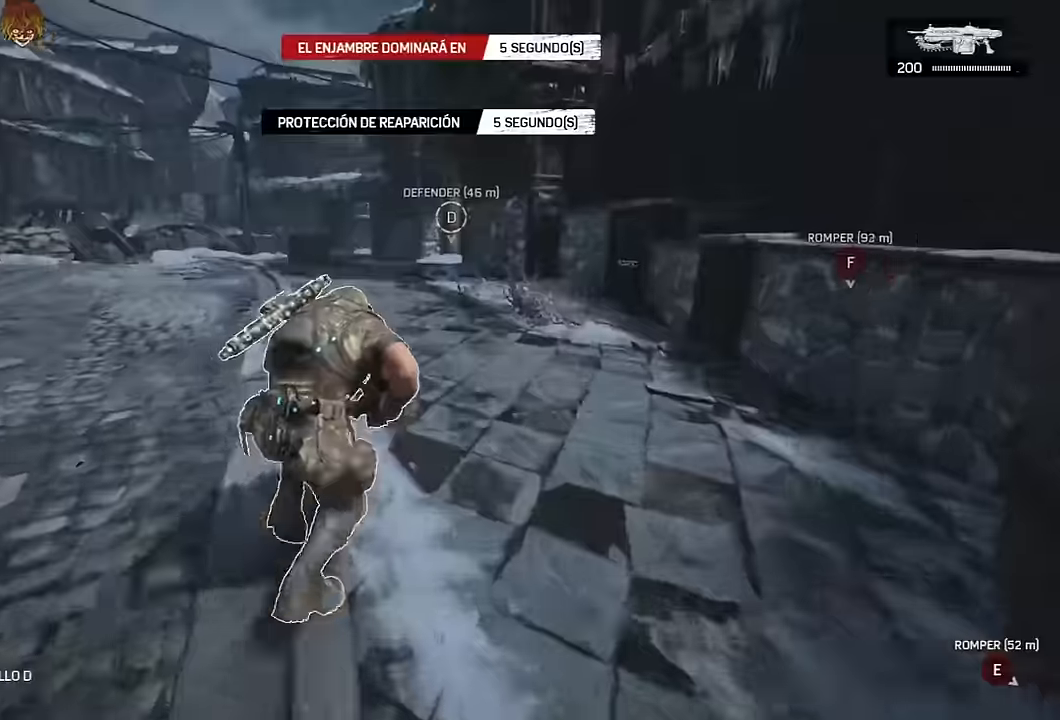
{"buttons": ["A"], "left_stick": "up", "right_stick": "center", "events": [[50, "L1", "up"]]}
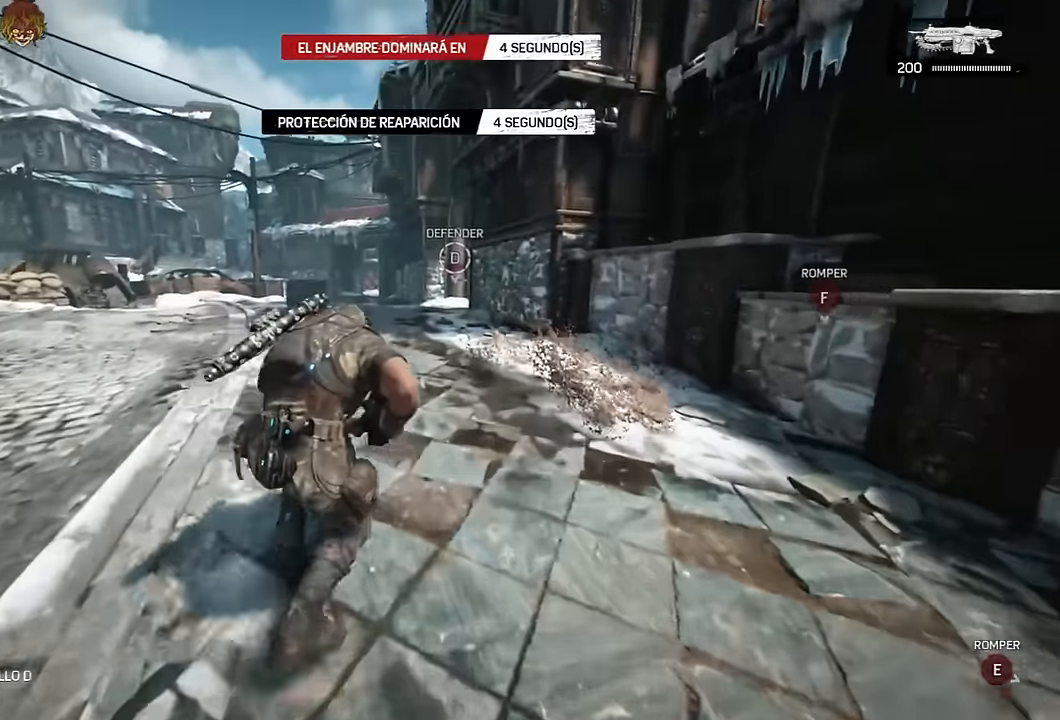
{"buttons": ["A"], "left_stick": "up", "right_stick": "center", "events": [[300, "DPAD_LEFT", "down"], [366, "DPAD_LEFT", "up"]]}
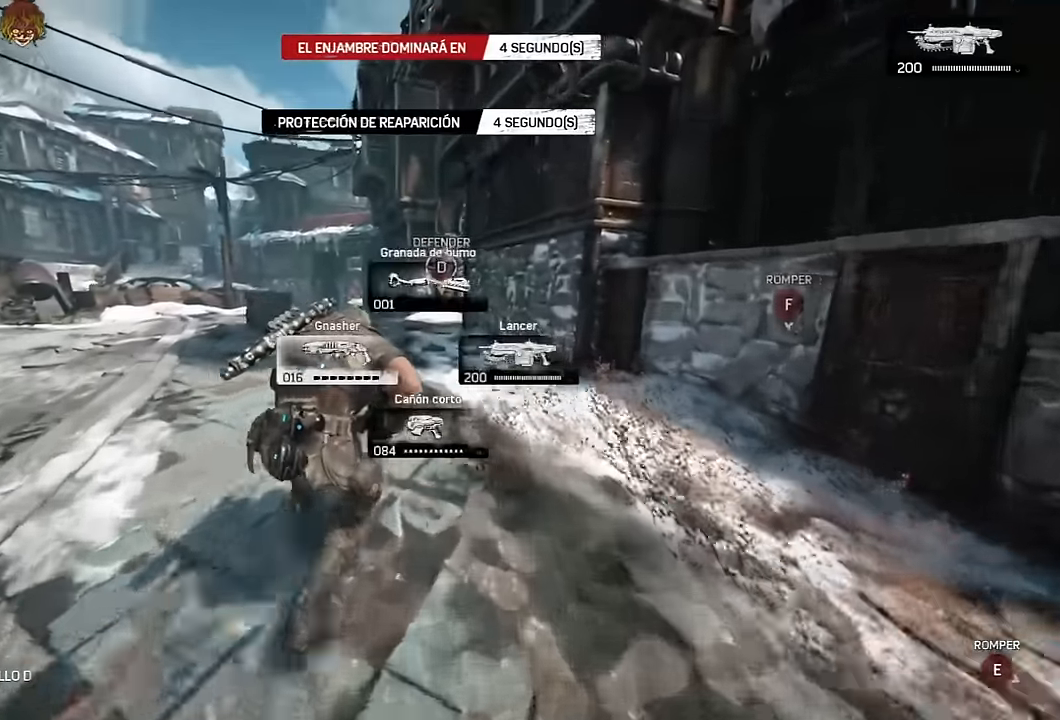
{"buttons": [], "left_stick": "up", "right_stick": "center", "events": [[100, "left_stick", "up-left"], [500, "A", "up"], [500, "left_stick", "up"]]}
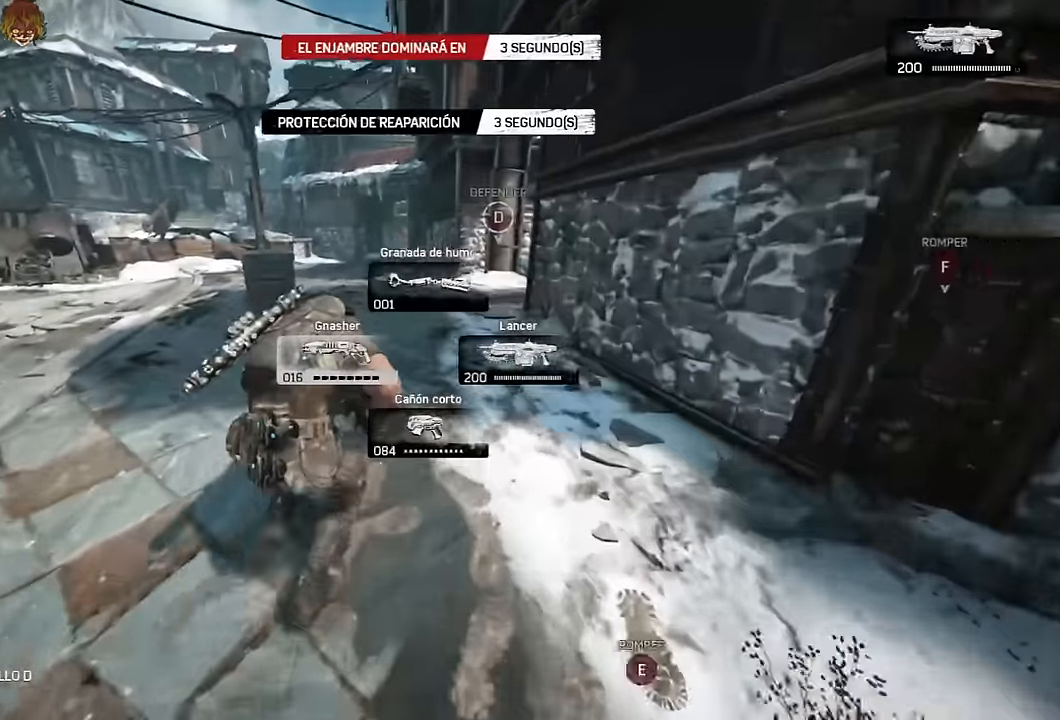
{"buttons": ["A"], "left_stick": "up-left", "right_stick": "down-left", "events": [[16, "right_stick", "right"], [83, "A", "down"], [133, "A", "up"], [166, "right_stick", "down-right"], [216, "A", "down"], [283, "right_stick", "center"], [383, "right_stick", "down-left"], [400, "left_stick", "down-left"], [500, "left_stick", "up-left"]]}
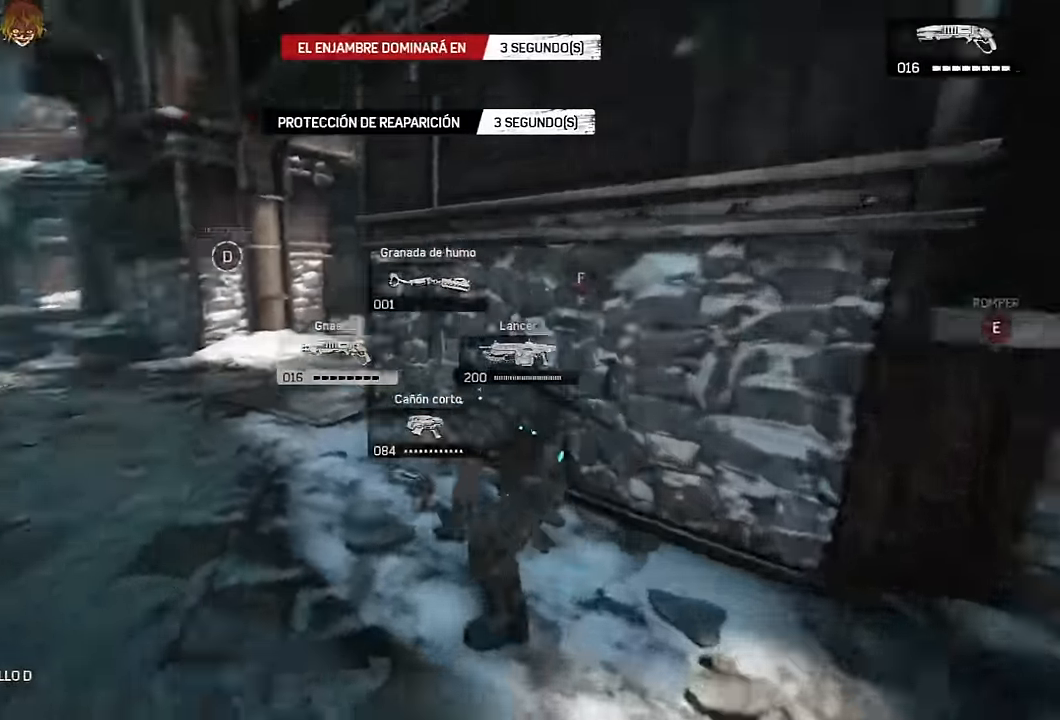
{"buttons": ["A"], "left_stick": "up", "right_stick": "center", "events": [[66, "left_stick", "up"], [133, "right_stick", "center"]]}
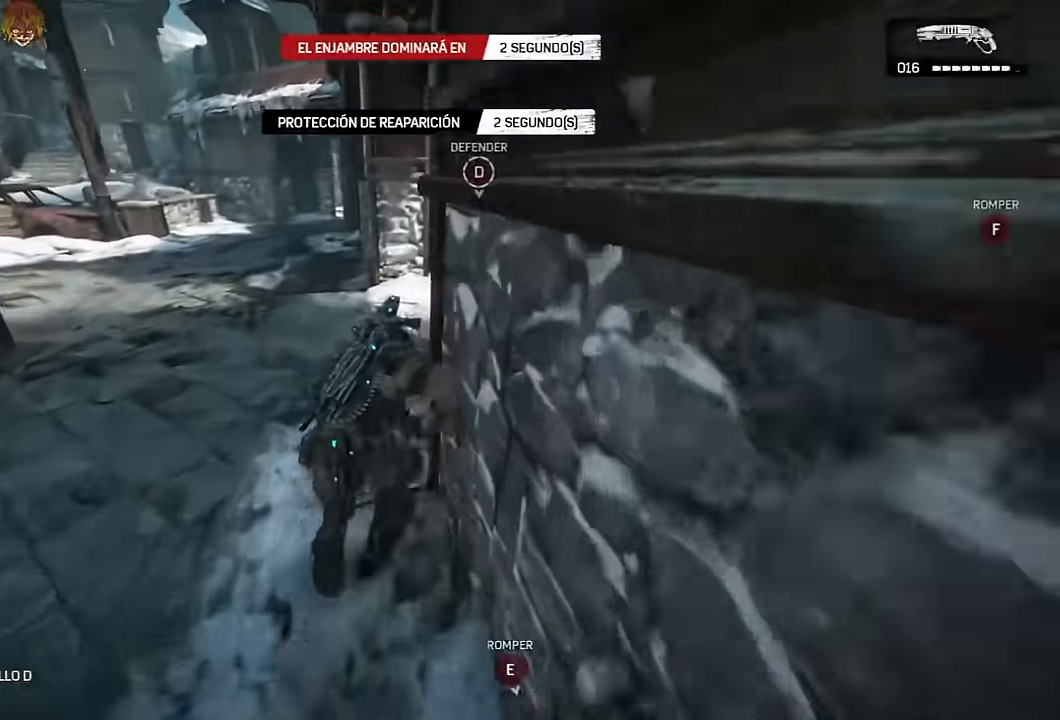
{"buttons": ["R1"], "left_stick": "up", "right_stick": "right"}
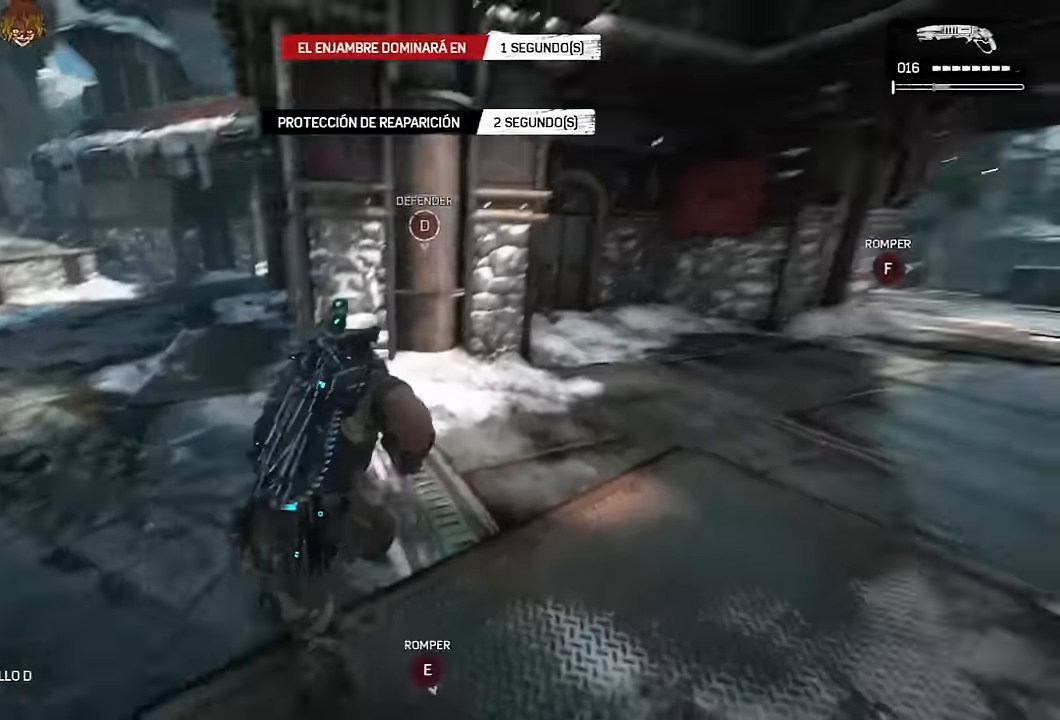
{"buttons": ["A"], "left_stick": "up-right", "right_stick": "right", "events": [[17, "R1", "up"], [50, "A", "down"], [167, "left_stick", "up-right"], [384, "A", "up"], [500, "A", "down"]]}
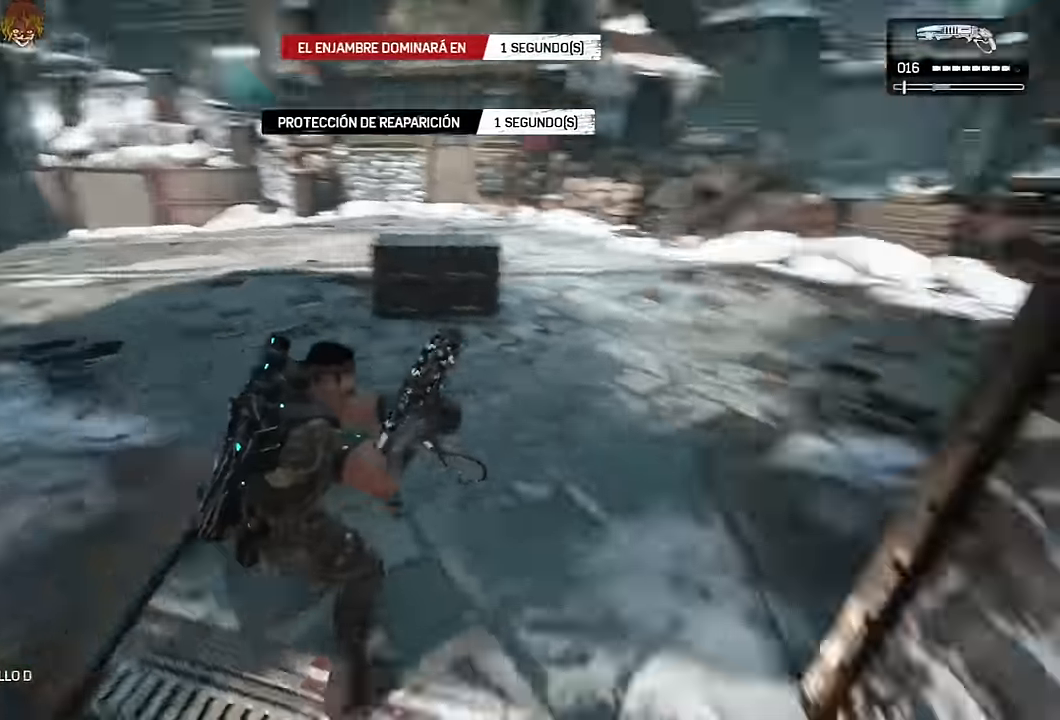
{"buttons": ["A"], "left_stick": "up-right", "right_stick": "center", "events": [[117, "left_stick", "up"], [184, "right_stick", "left"], [250, "R1", "down"], [284, "left_stick", "left"], [367, "A", "up"], [367, "R1", "up"], [450, "A", "down"], [450, "left_stick", "up"], [500, "left_stick", "up-right"], [500, "right_stick", "center"]]}
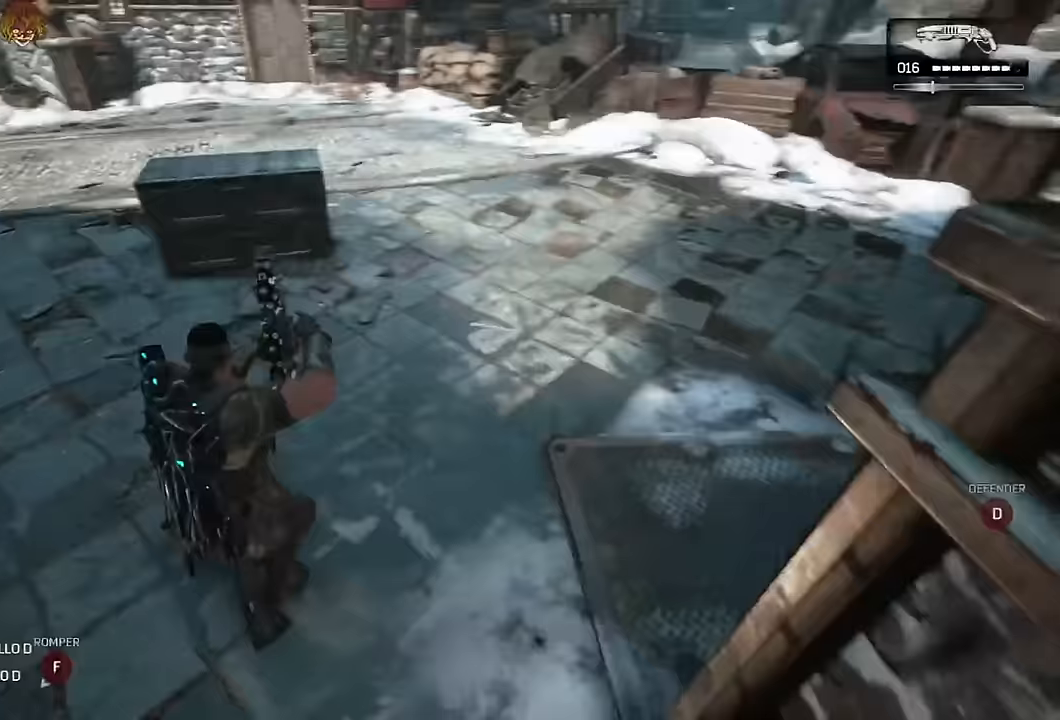
{"buttons": ["A"], "left_stick": "up", "right_stick": "left"}
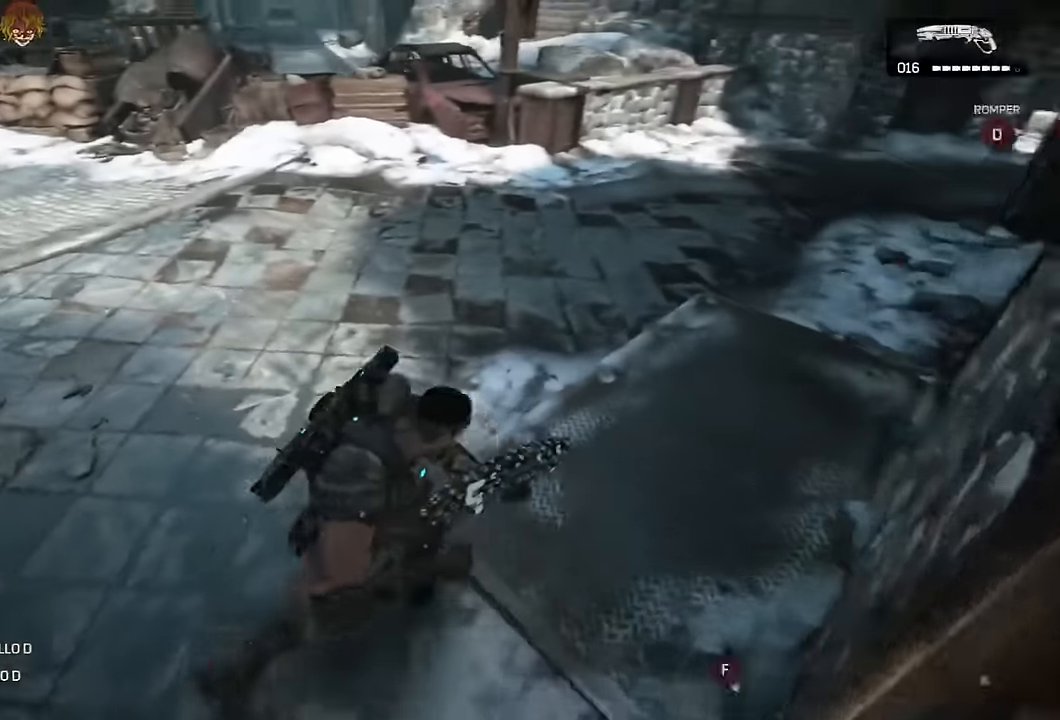
{"buttons": ["A"], "left_stick": "up", "right_stick": "left"}
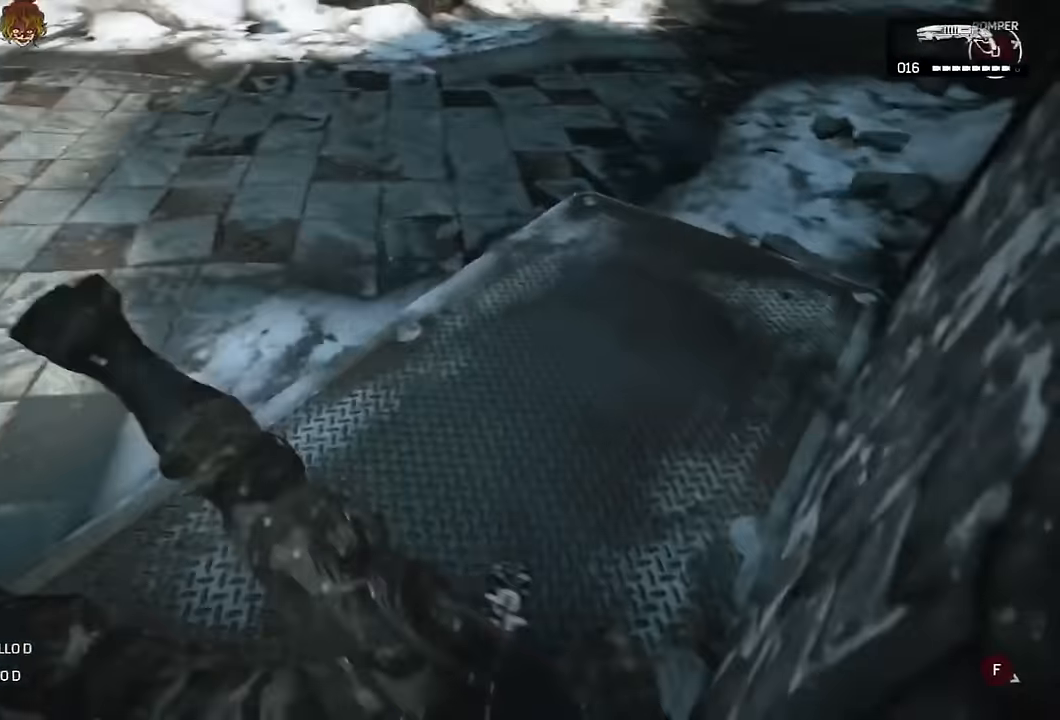
{"buttons": ["A"], "left_stick": "center", "right_stick": "right", "events": [[34, "R1", "down"], [50, "left_stick", "center"], [67, "right_stick", "up"], [150, "R1", "up"], [167, "right_stick", "right"]]}
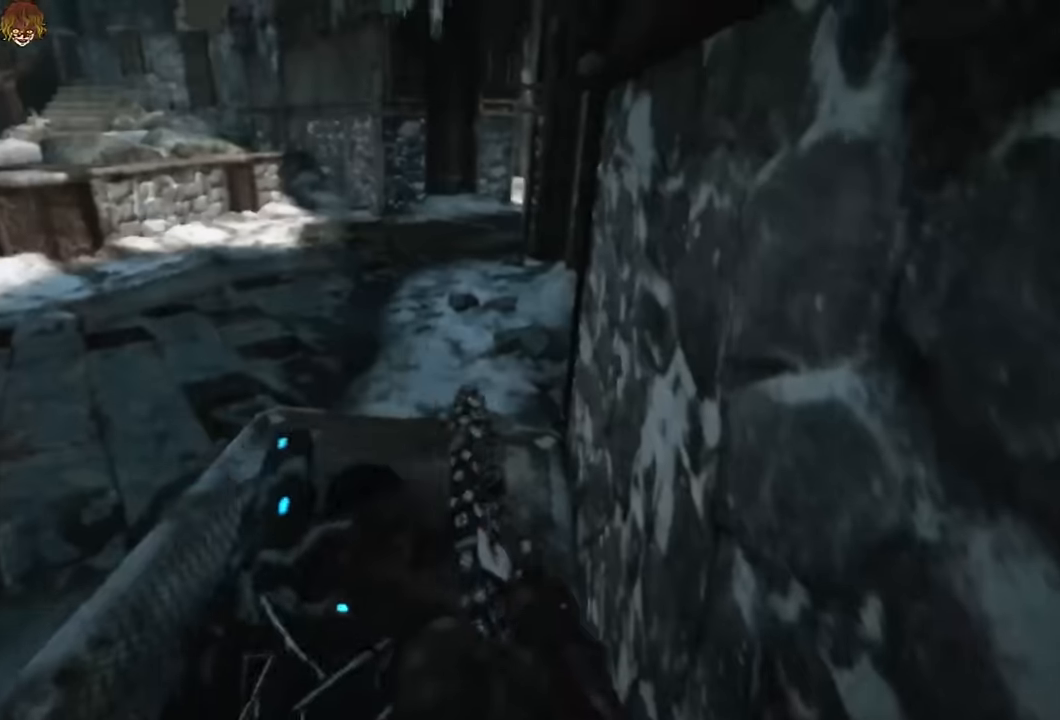
{"buttons": [], "left_stick": "center", "right_stick": "center", "events": [[17, "A", "up"], [17, "right_stick", "center"], [84, "DPAD_DOWN", "down"], [184, "DPAD_DOWN", "up"]]}